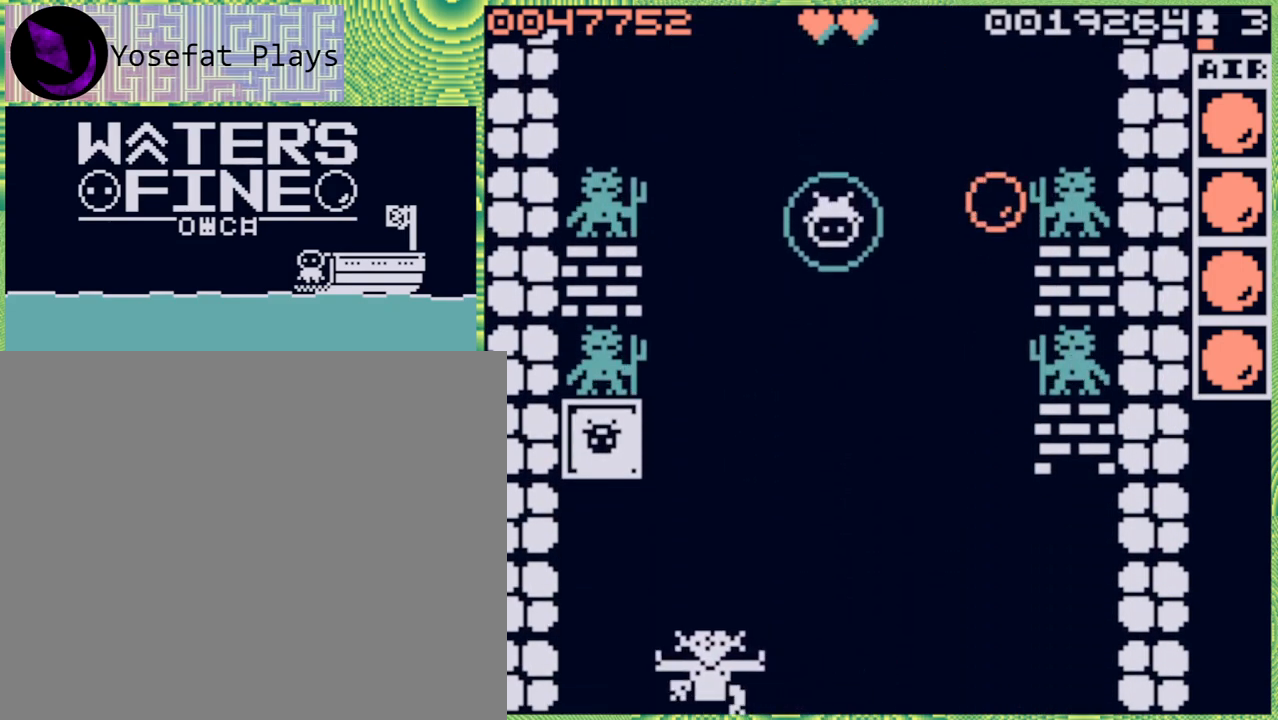
Gameplay with a controller (Nintendo layout); each line is a JSON object with the inputs held at the frame after it. "events" lists button and stick changes between this image and that frame as [ms after this image, input, new state], when the widget could be followed in between. Not read: L3 R3.
{"buttons": [], "left_stick": "center", "right_stick": "center", "events": [[200, "left_stick", "center"]]}
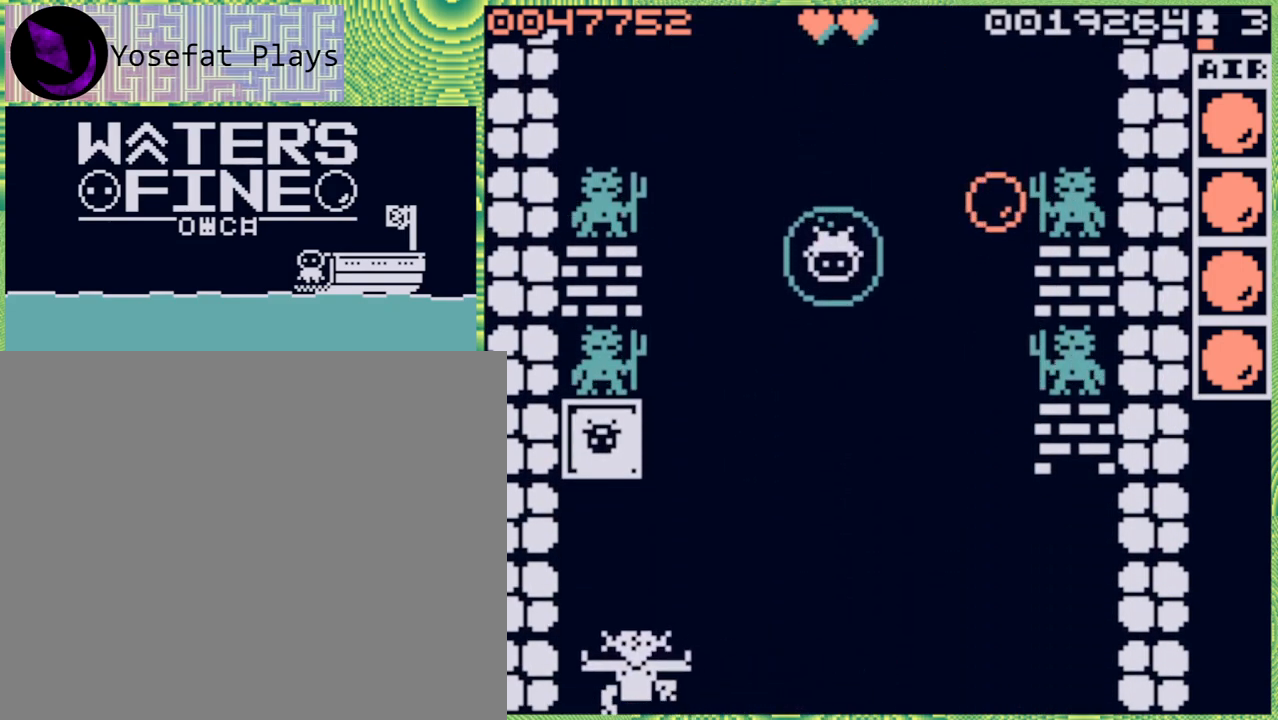
{"buttons": [], "left_stick": "down", "right_stick": "center", "events": [[200, "left_stick", "down"]]}
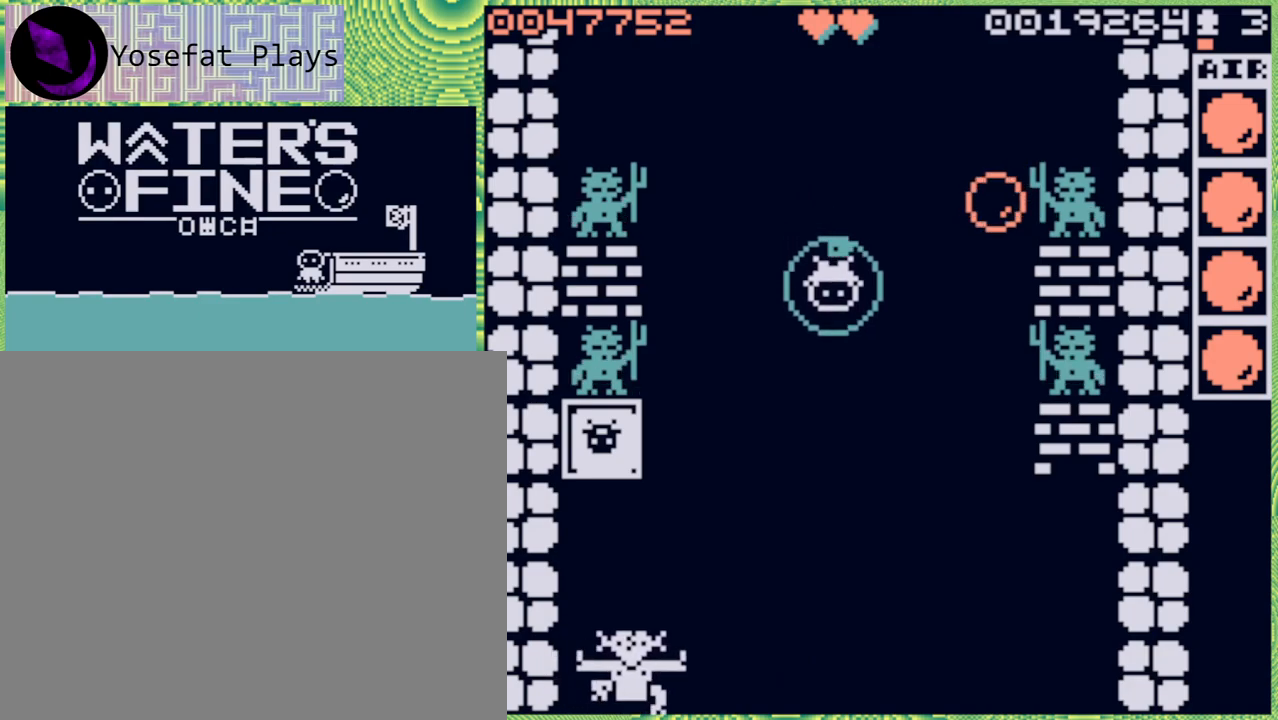
{"buttons": [], "left_stick": "up", "right_stick": "center", "events": [[17, "left_stick", "center"], [350, "left_stick", "up"]]}
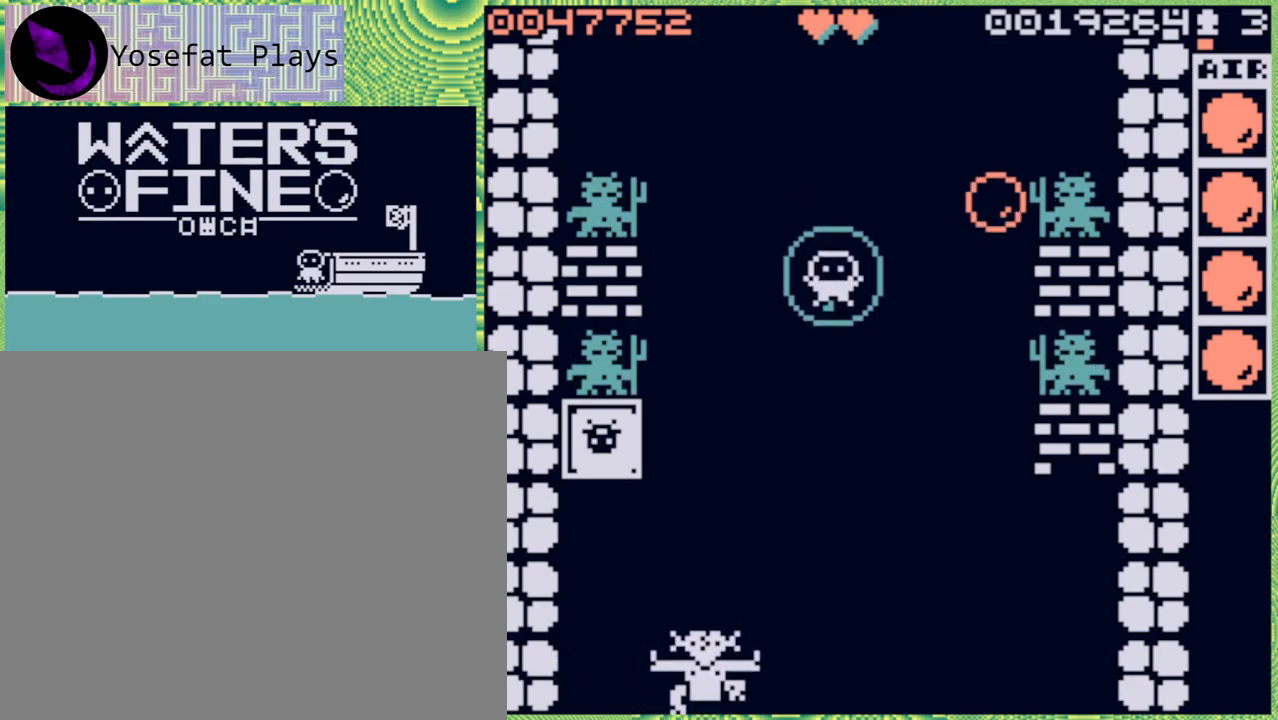
{"buttons": [], "left_stick": "center", "right_stick": "center", "events": [[50, "left_stick", "center"]]}
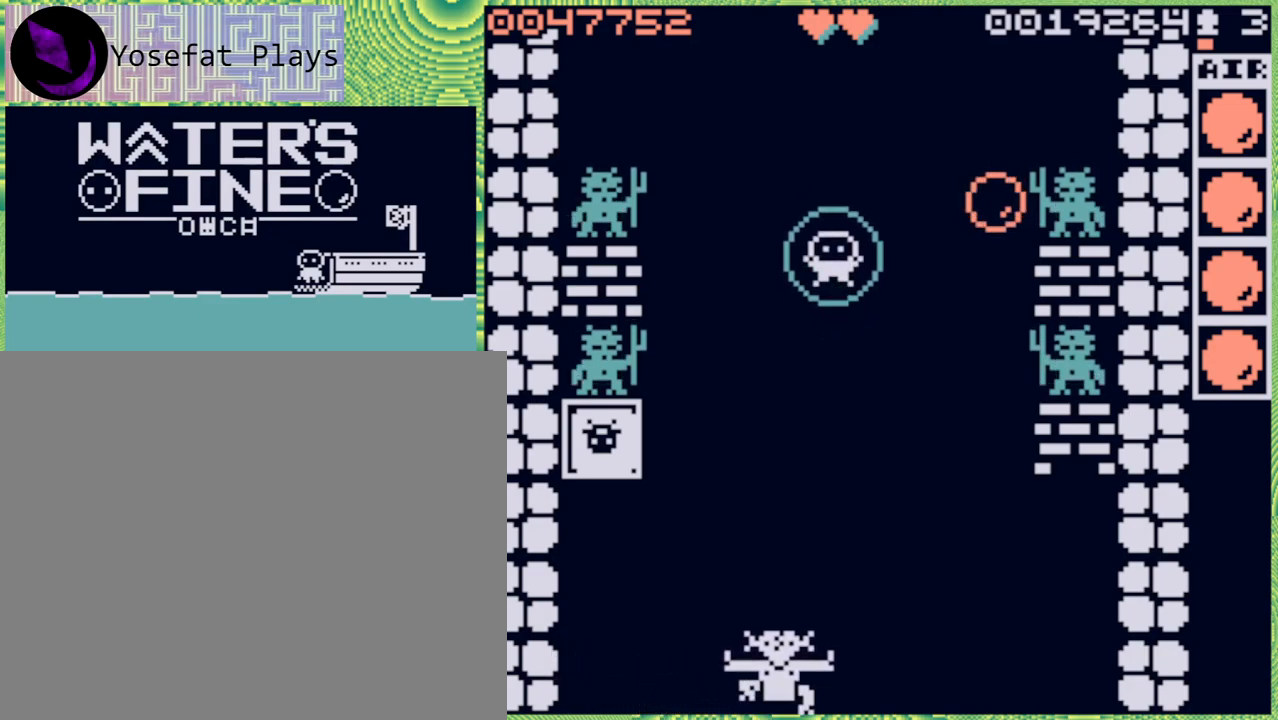
{"buttons": [], "left_stick": "center", "right_stick": "center", "events": []}
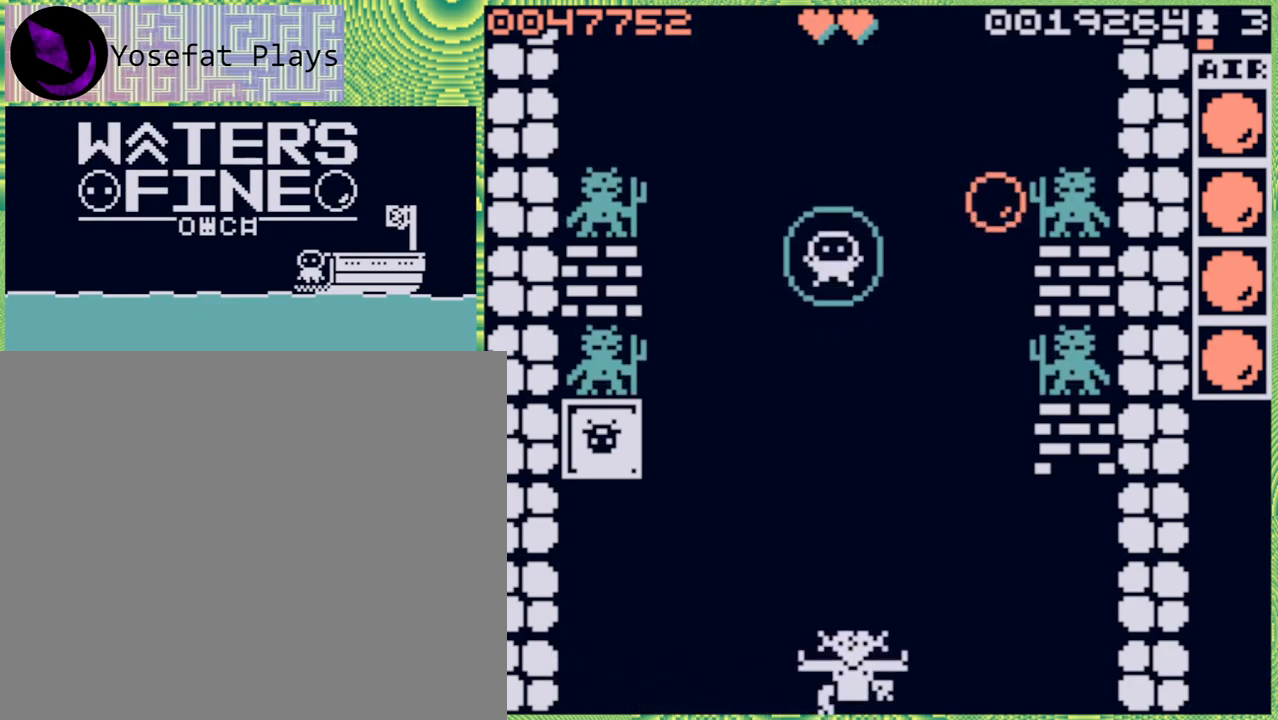
{"buttons": [], "left_stick": "center", "right_stick": "center", "events": [[67, "left_stick", "down"], [267, "left_stick", "center"]]}
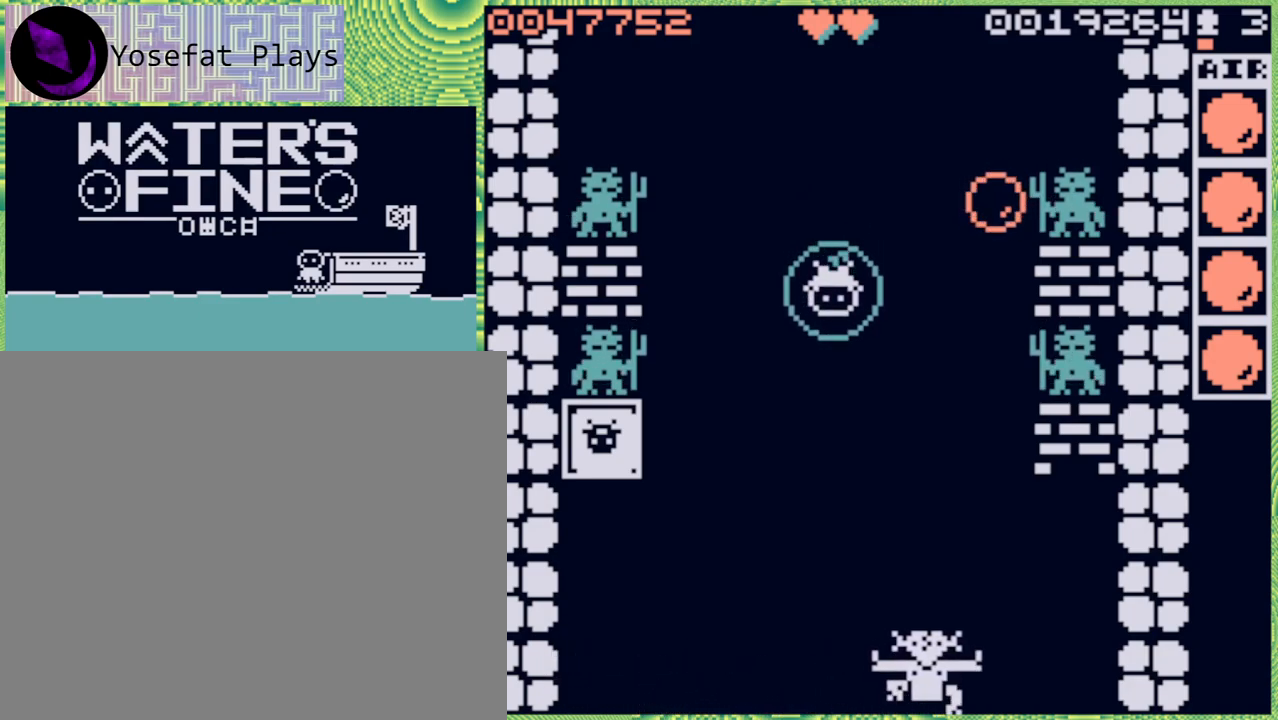
{"buttons": [], "left_stick": "right", "right_stick": "center", "events": [[17, "left_stick", "right"], [233, "left_stick", "center"], [333, "left_stick", "right"]]}
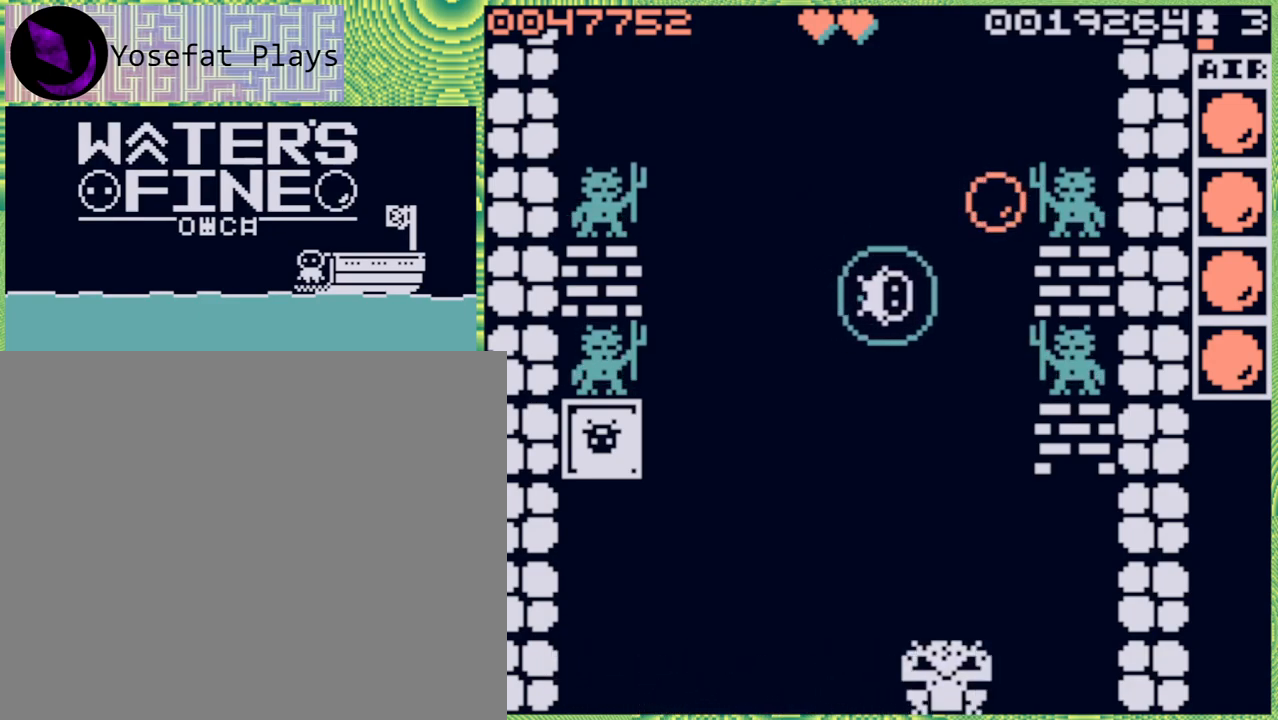
{"buttons": [], "left_stick": "center", "right_stick": "center", "events": [[17, "left_stick", "center"], [183, "left_stick", "right"], [317, "left_stick", "center"]]}
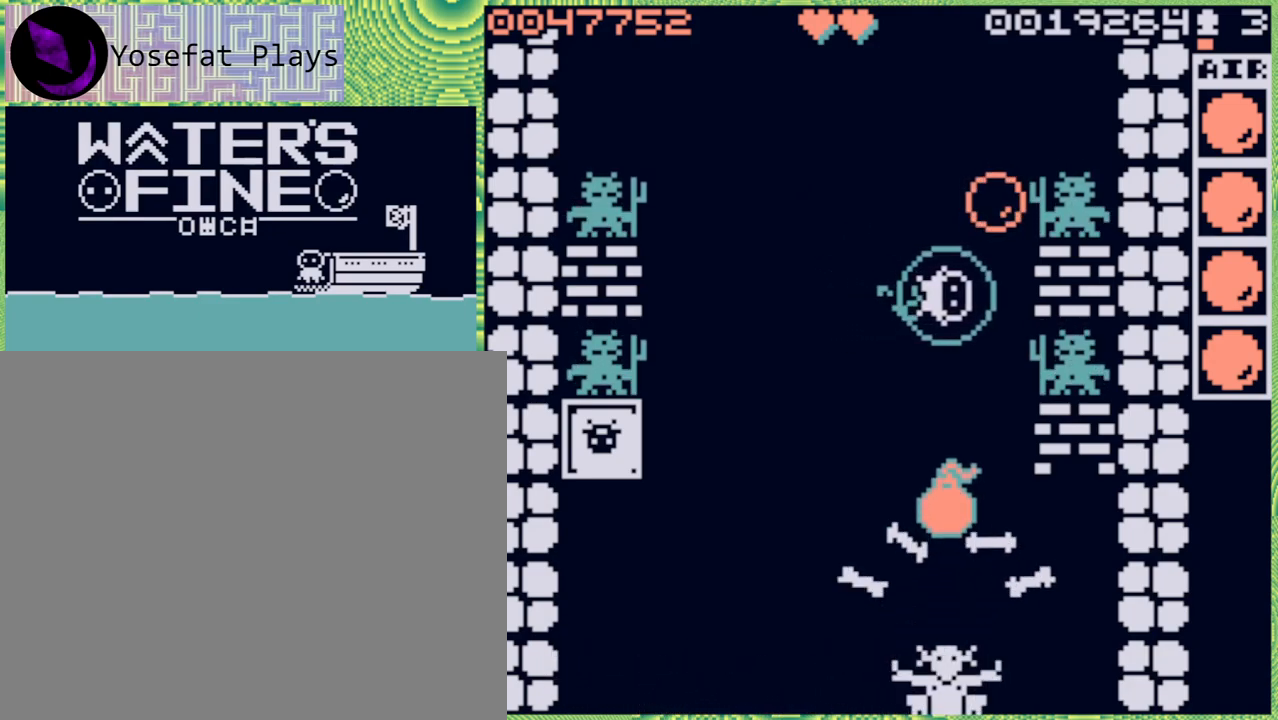
{"buttons": [], "left_stick": "down", "right_stick": "center", "events": [[67, "left_stick", "down"], [233, "left_stick", "center"], [400, "left_stick", "down"]]}
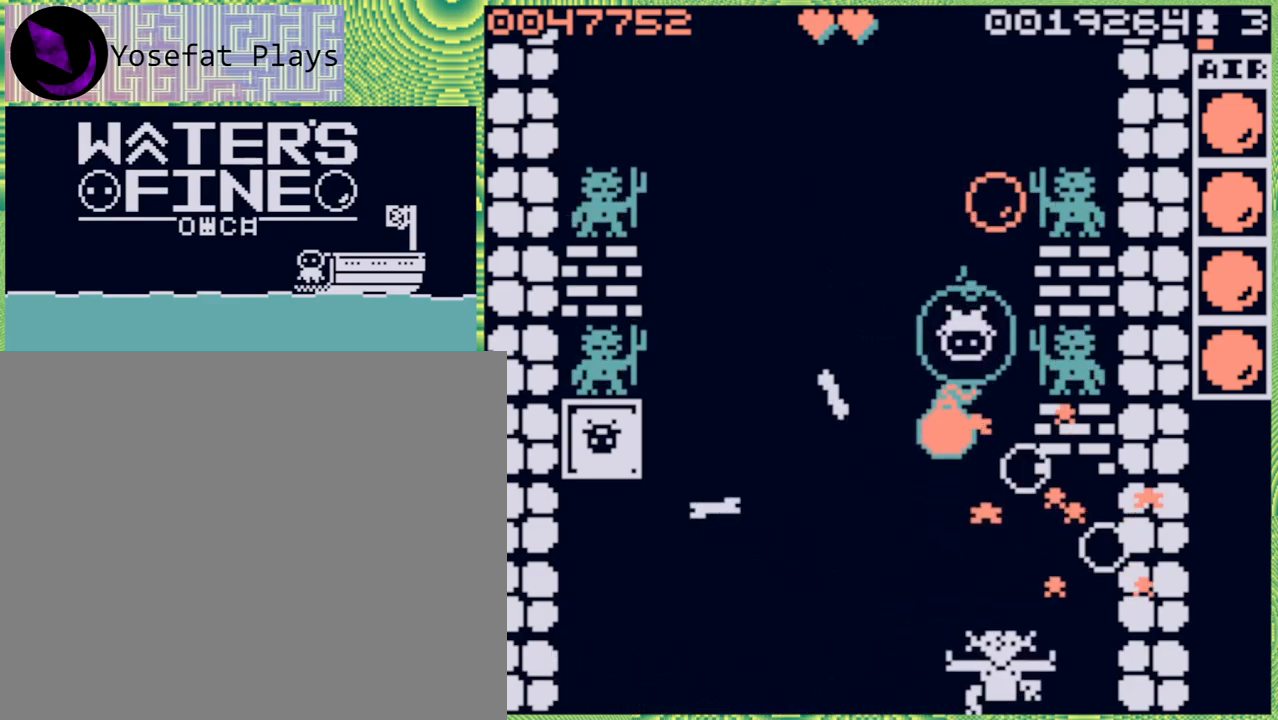
{"buttons": ["A"], "left_stick": "center", "right_stick": "center", "events": [[167, "left_stick", "center"], [300, "left_stick", "down"], [417, "A", "down"], [500, "left_stick", "center"]]}
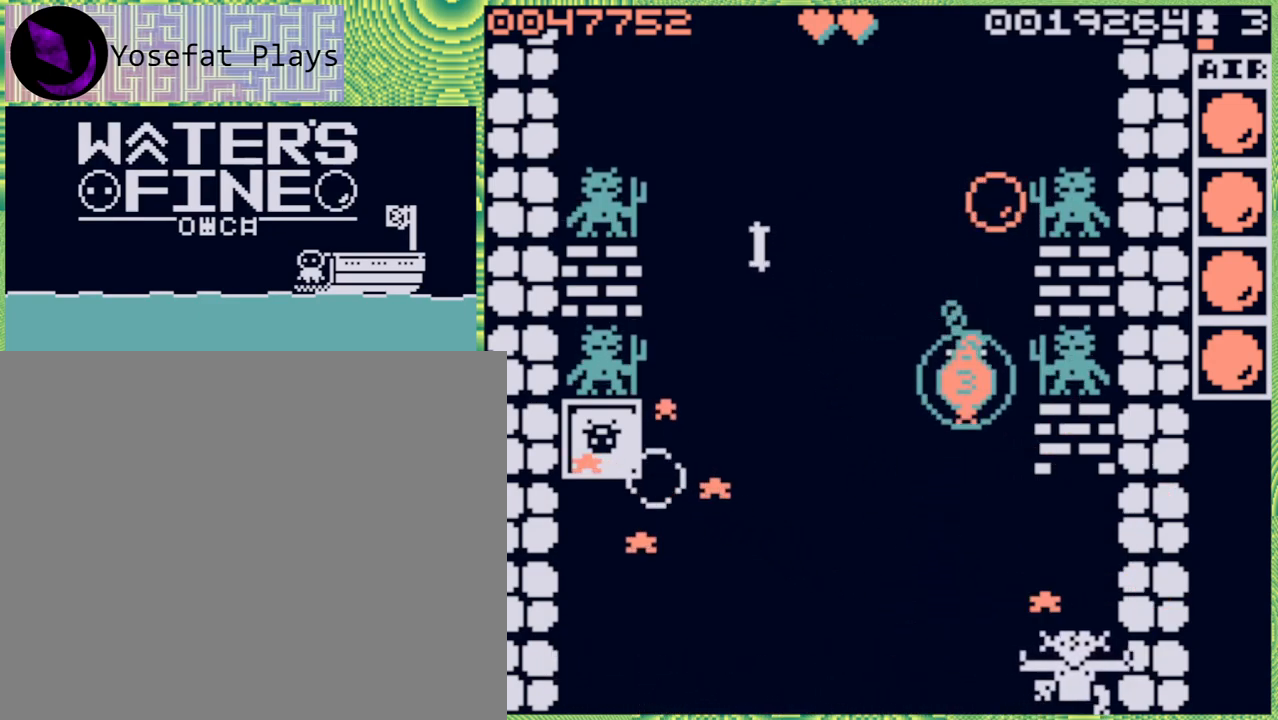
{"buttons": [], "left_stick": "center", "right_stick": "center", "events": [[33, "A", "up"], [317, "left_stick", "left"], [483, "left_stick", "center"]]}
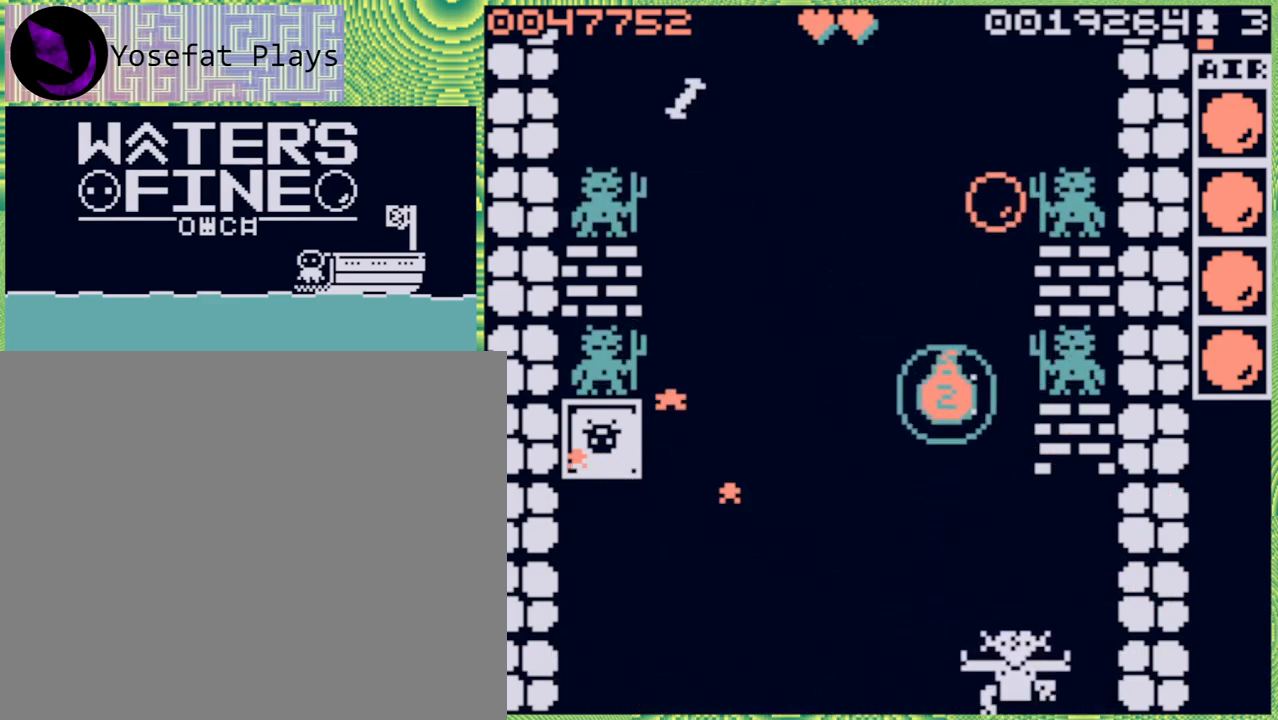
{"buttons": [], "left_stick": "down", "right_stick": "center", "events": [[17, "left_stick", "left"], [333, "left_stick", "center"], [383, "left_stick", "down"]]}
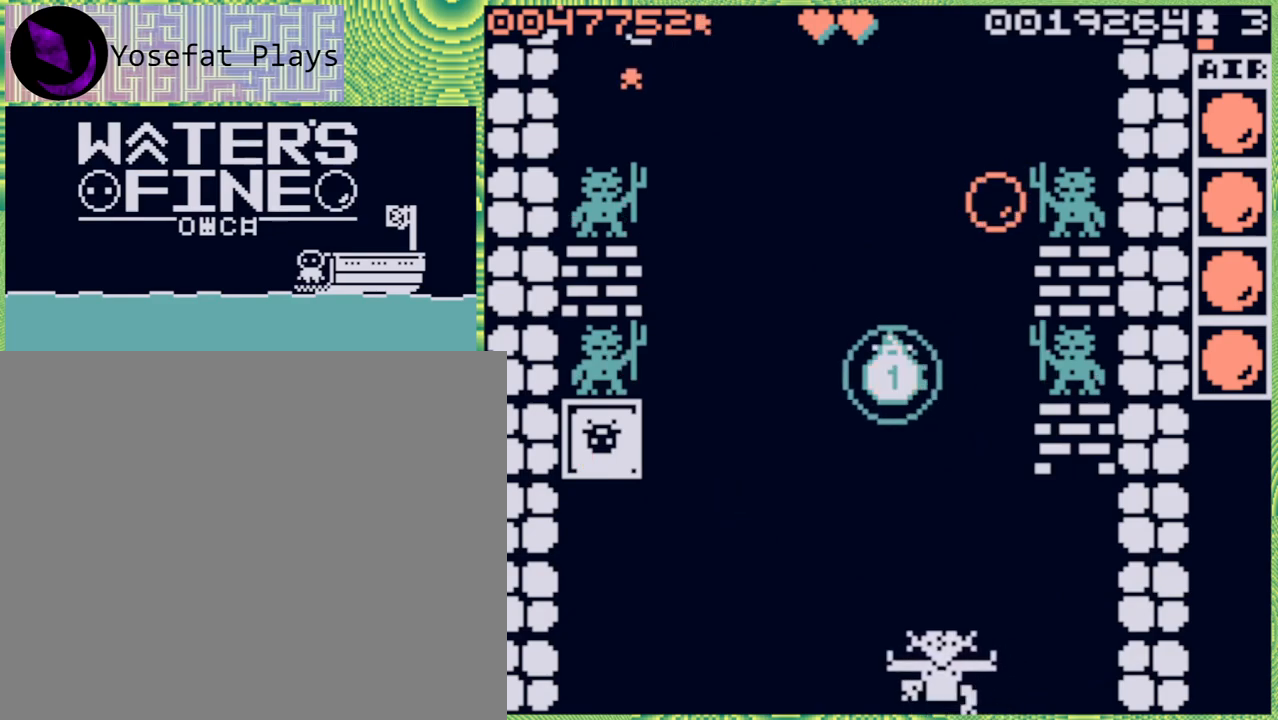
{"buttons": [], "left_stick": "right", "right_stick": "center", "events": [[33, "left_stick", "center"], [67, "A", "down"], [150, "A", "up"], [467, "left_stick", "right"]]}
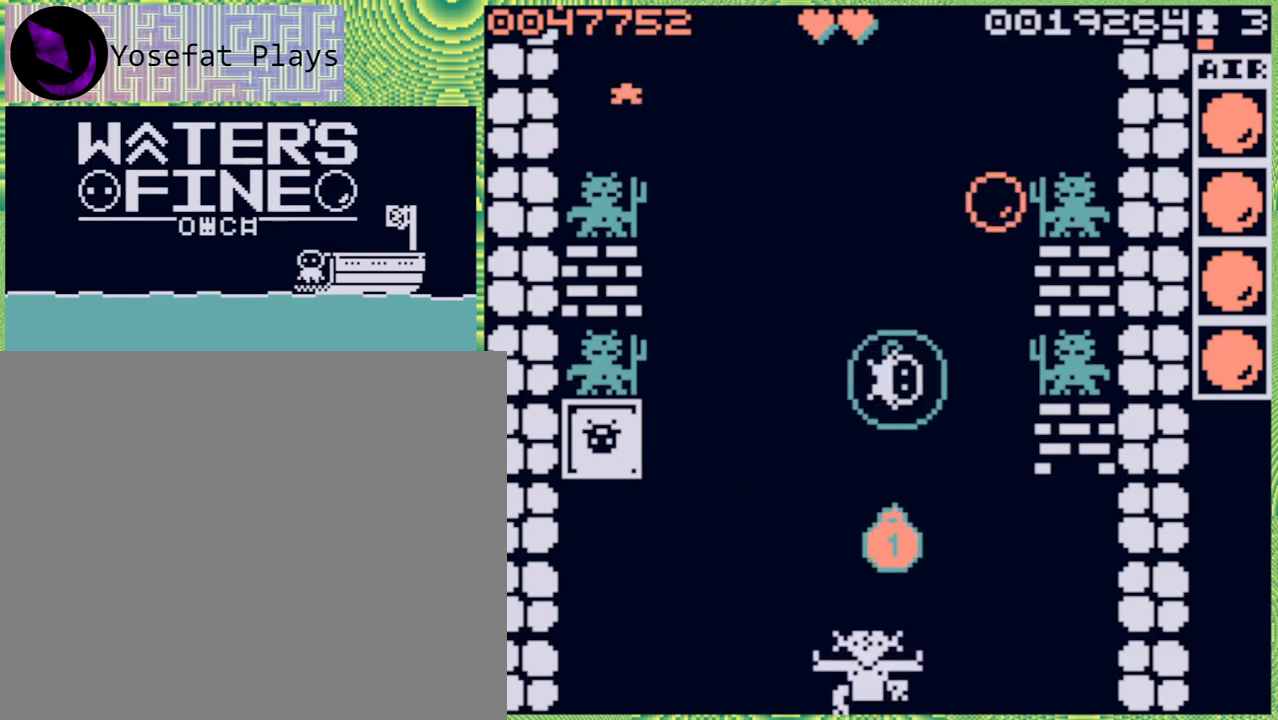
{"buttons": [], "left_stick": "right", "right_stick": "center", "events": []}
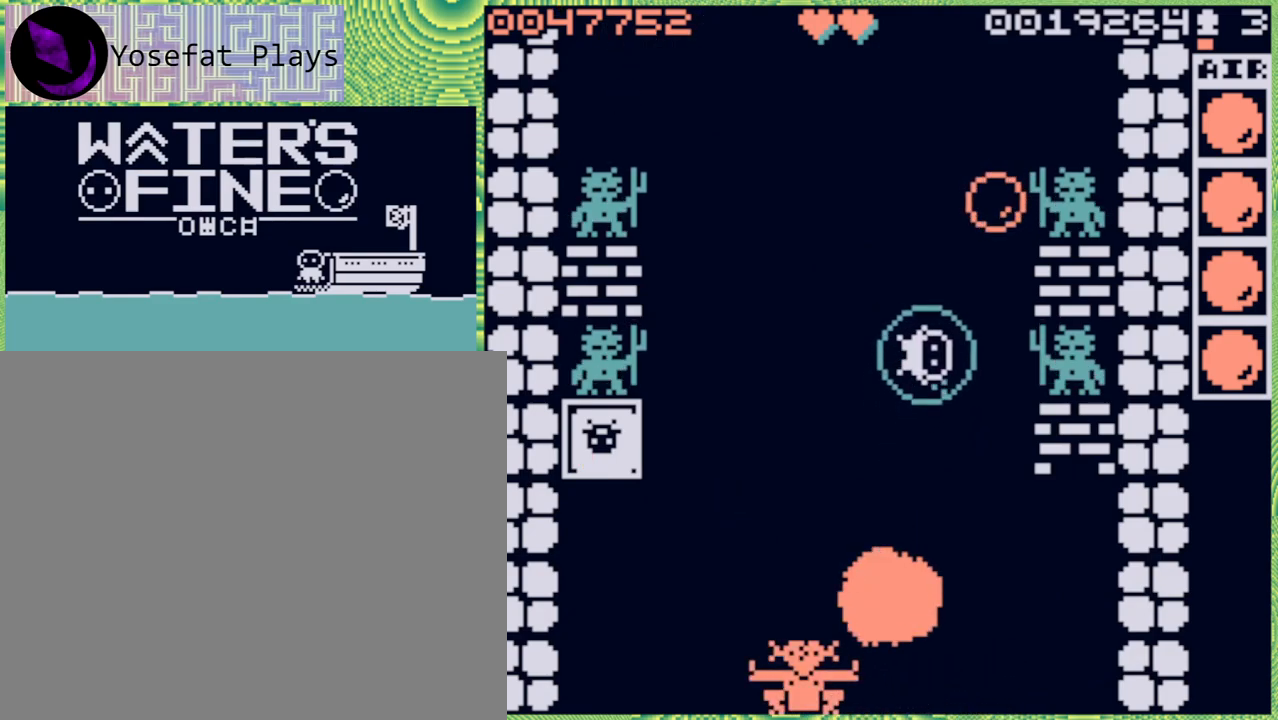
{"buttons": [], "left_stick": "center", "right_stick": "center", "events": [[33, "left_stick", "center"]]}
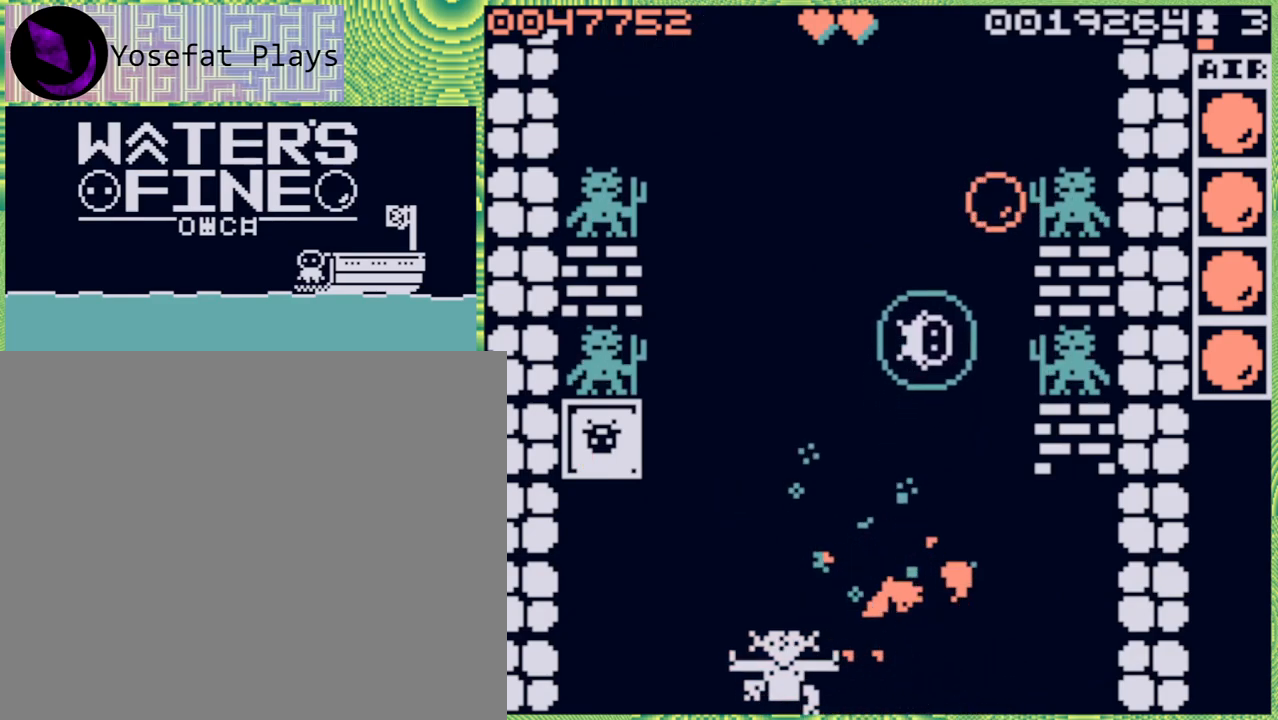
{"buttons": [], "left_stick": "center", "right_stick": "center", "events": []}
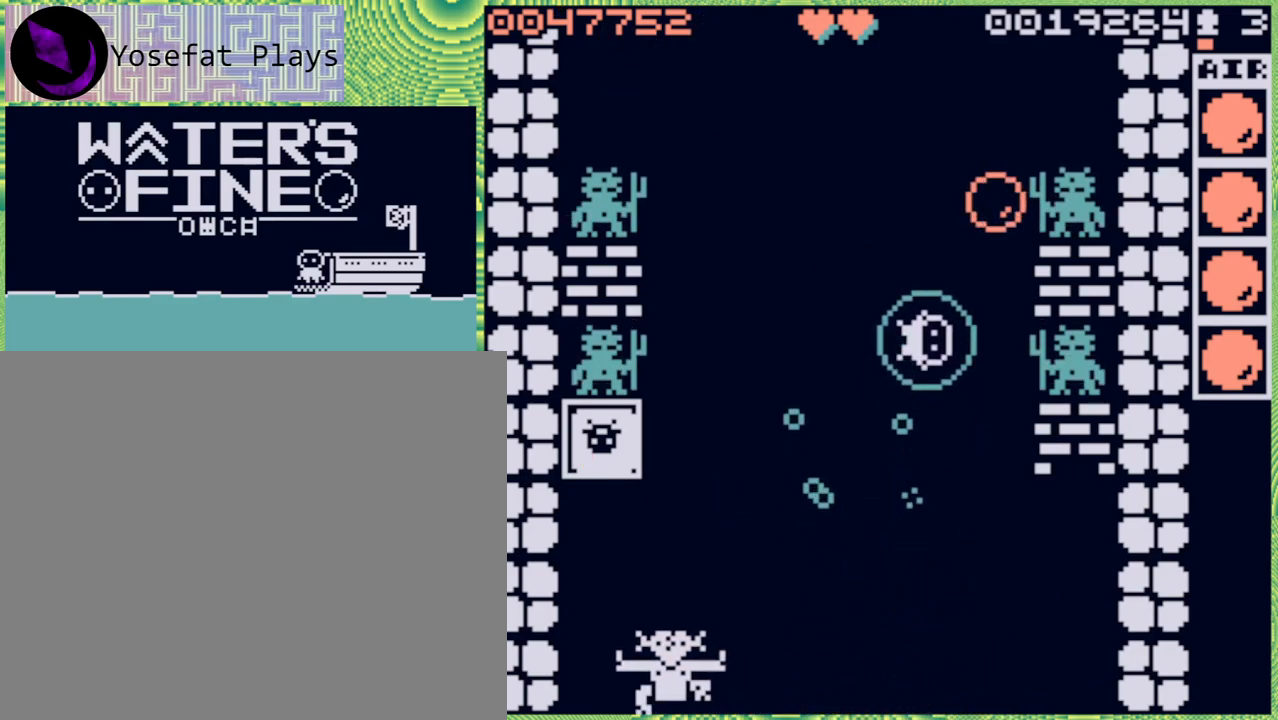
{"buttons": [], "left_stick": "center", "right_stick": "center", "events": []}
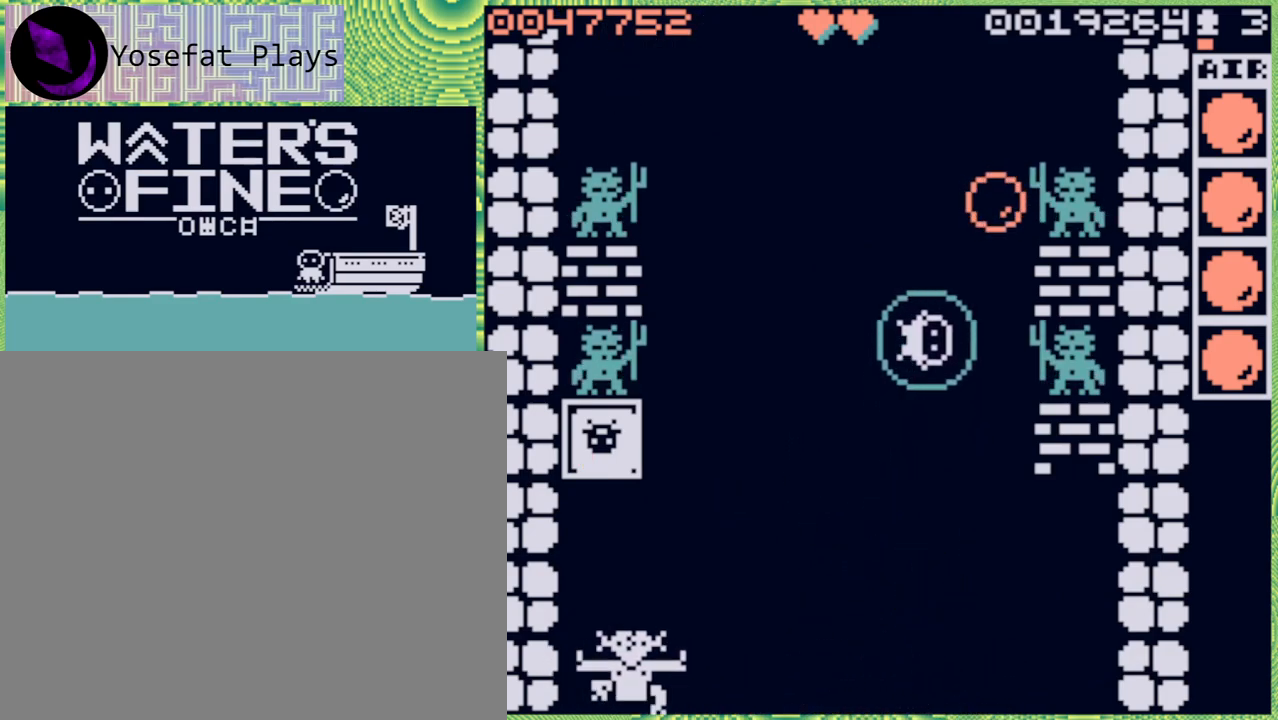
{"buttons": [], "left_stick": "center", "right_stick": "center", "events": [[200, "left_stick", "left"], [367, "left_stick", "center"]]}
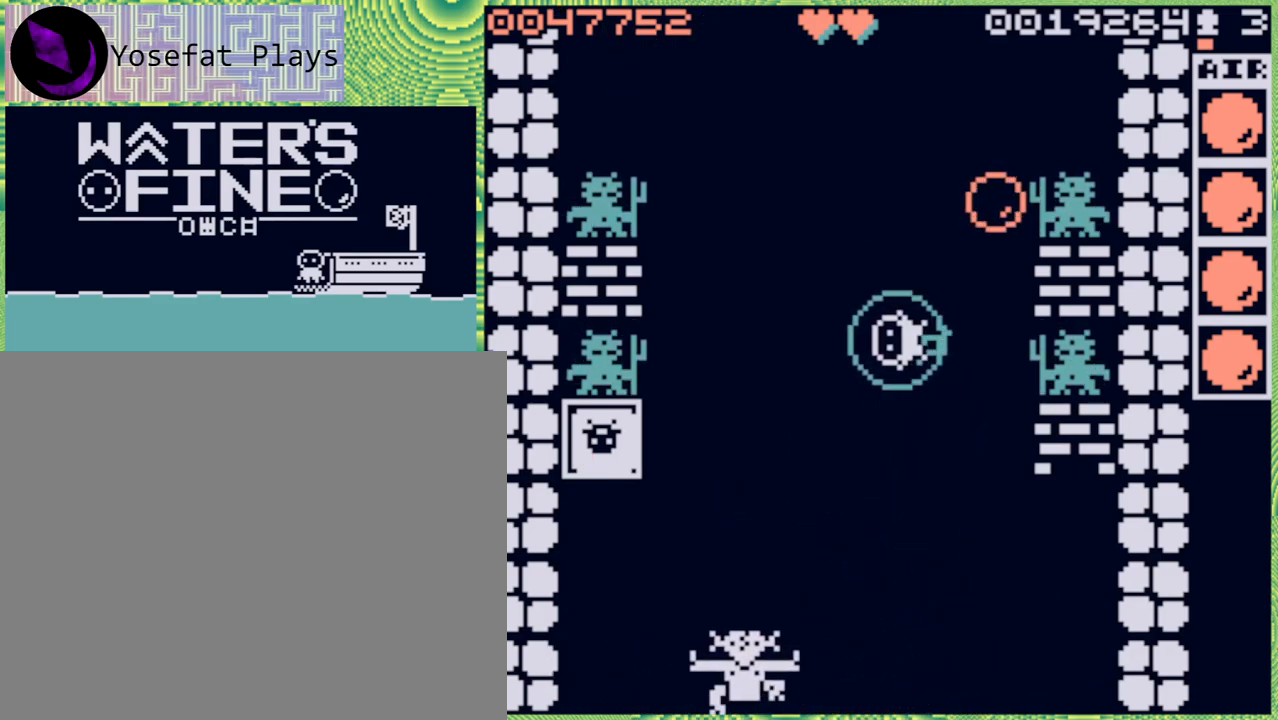
{"buttons": [], "left_stick": "center", "right_stick": "center", "events": [[83, "left_stick", "up"], [267, "left_stick", "center"]]}
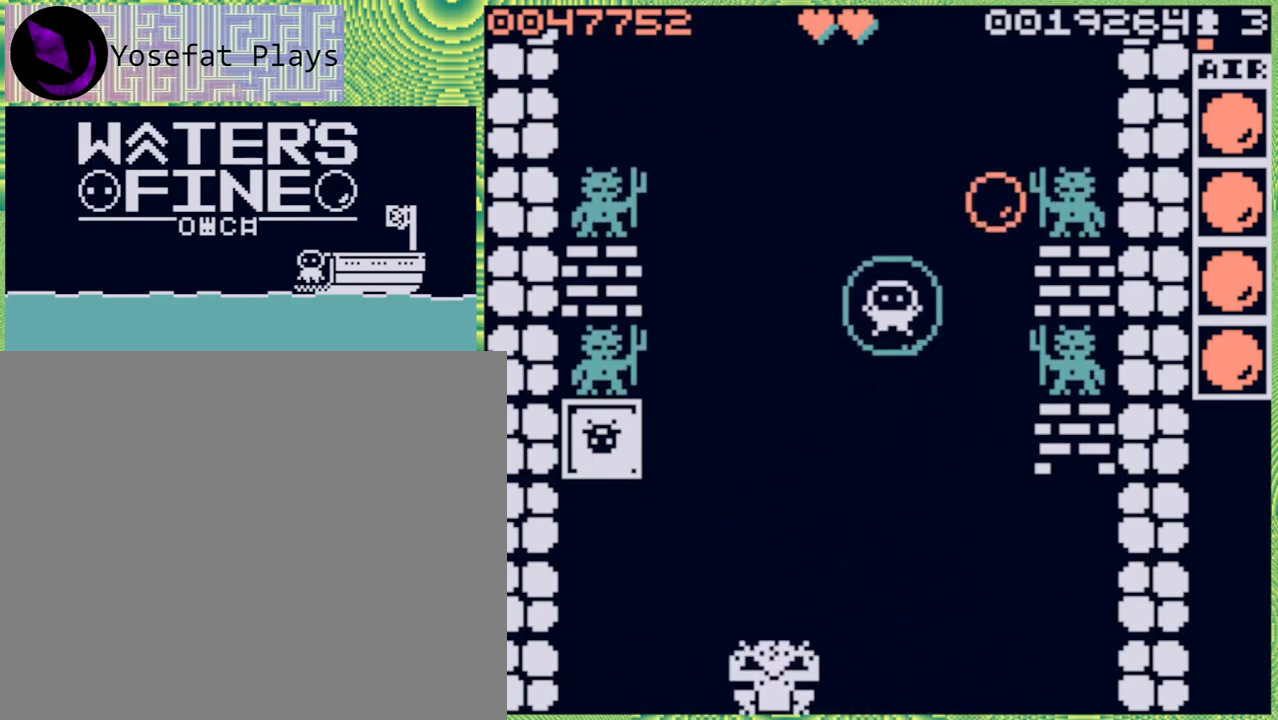
{"buttons": [], "left_stick": "center", "right_stick": "center", "events": []}
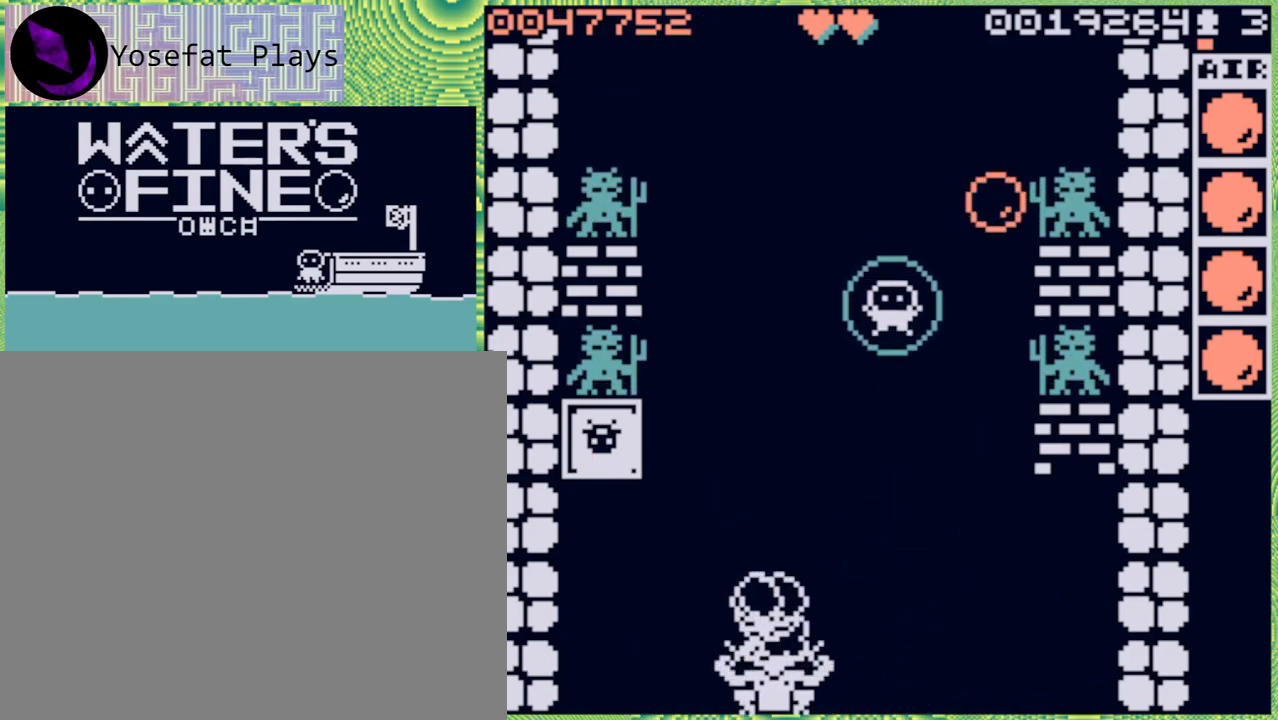
{"buttons": [], "left_stick": "left", "right_stick": "center", "events": [[200, "left_stick", "left"]]}
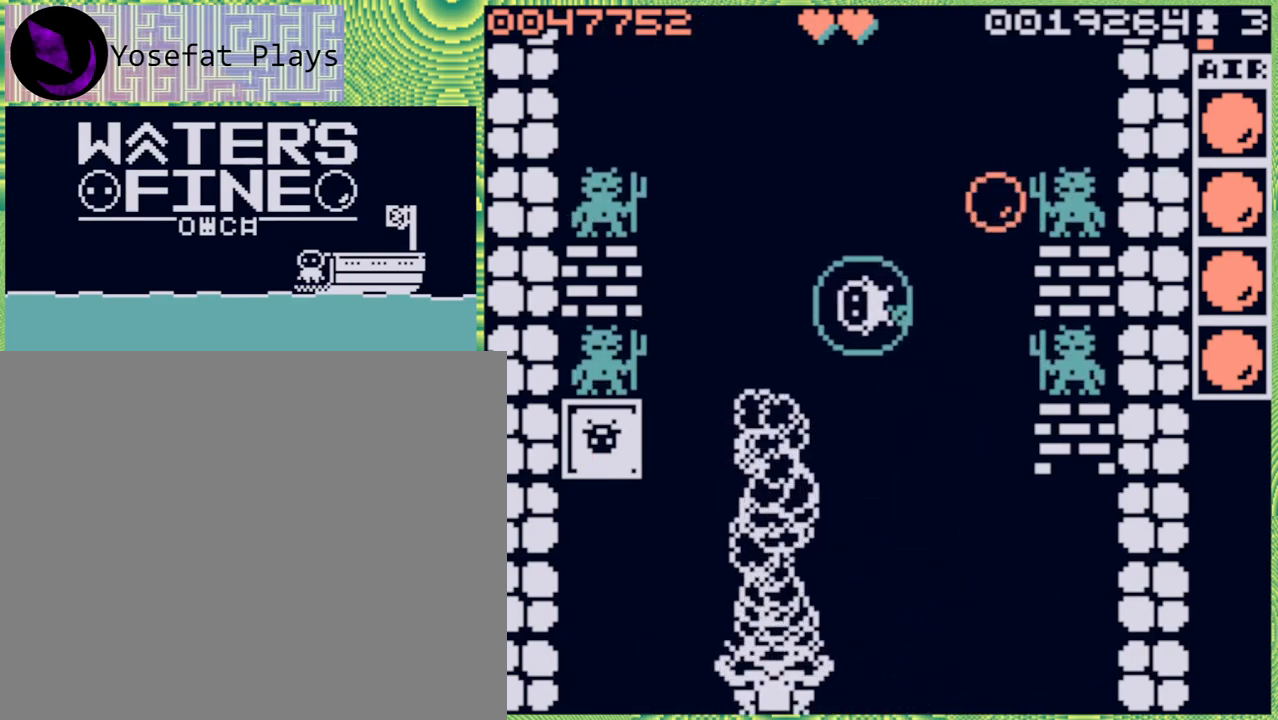
{"buttons": [], "left_stick": "center", "right_stick": "center", "events": [[83, "left_stick", "up-right"], [183, "B", "down"], [233, "left_stick", "right"], [317, "B", "up"], [483, "left_stick", "center"]]}
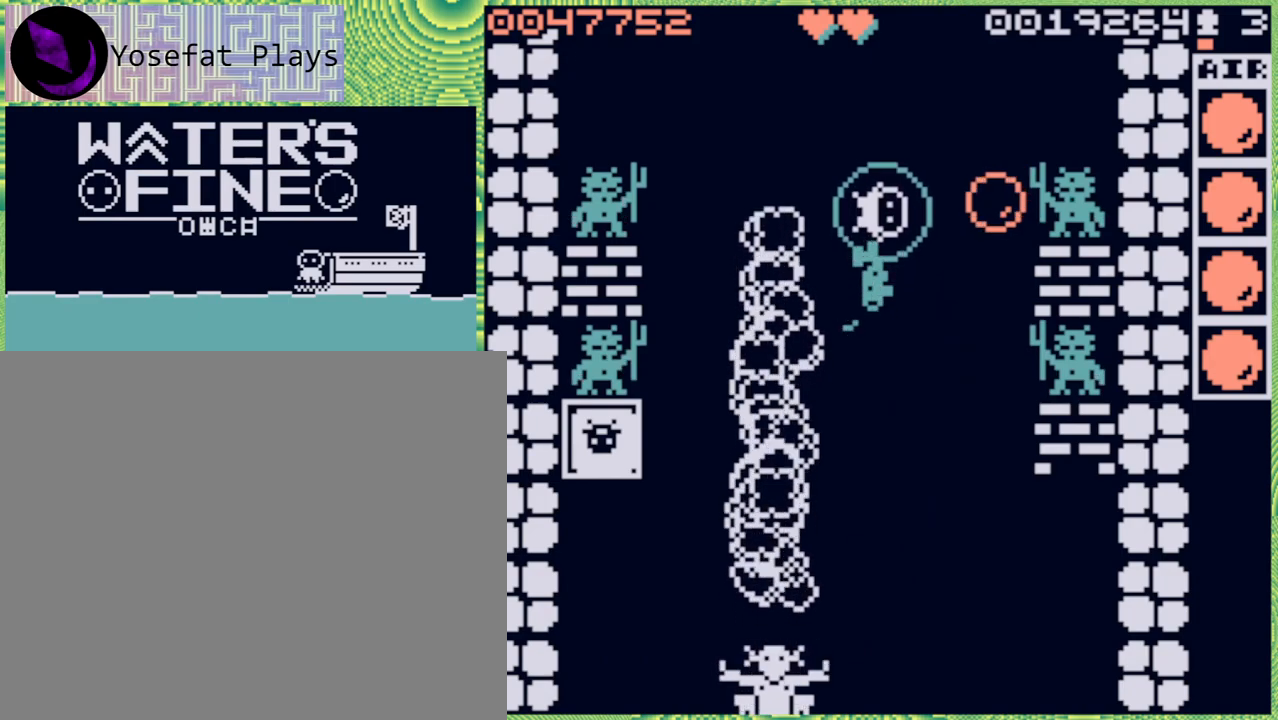
{"buttons": ["B"], "left_stick": "down", "right_stick": "center", "events": [[217, "left_stick", "down"], [467, "B", "down"]]}
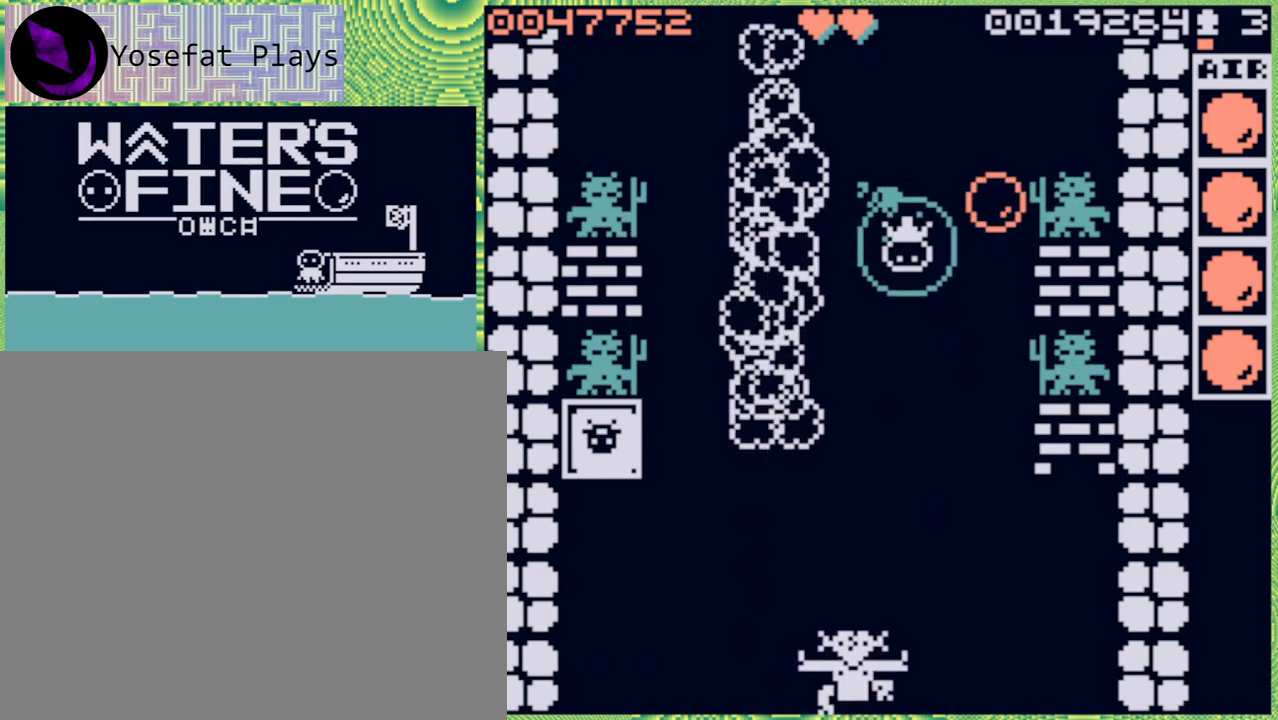
{"buttons": [], "left_stick": "center", "right_stick": "center", "events": [[83, "B", "up"], [300, "left_stick", "center"]]}
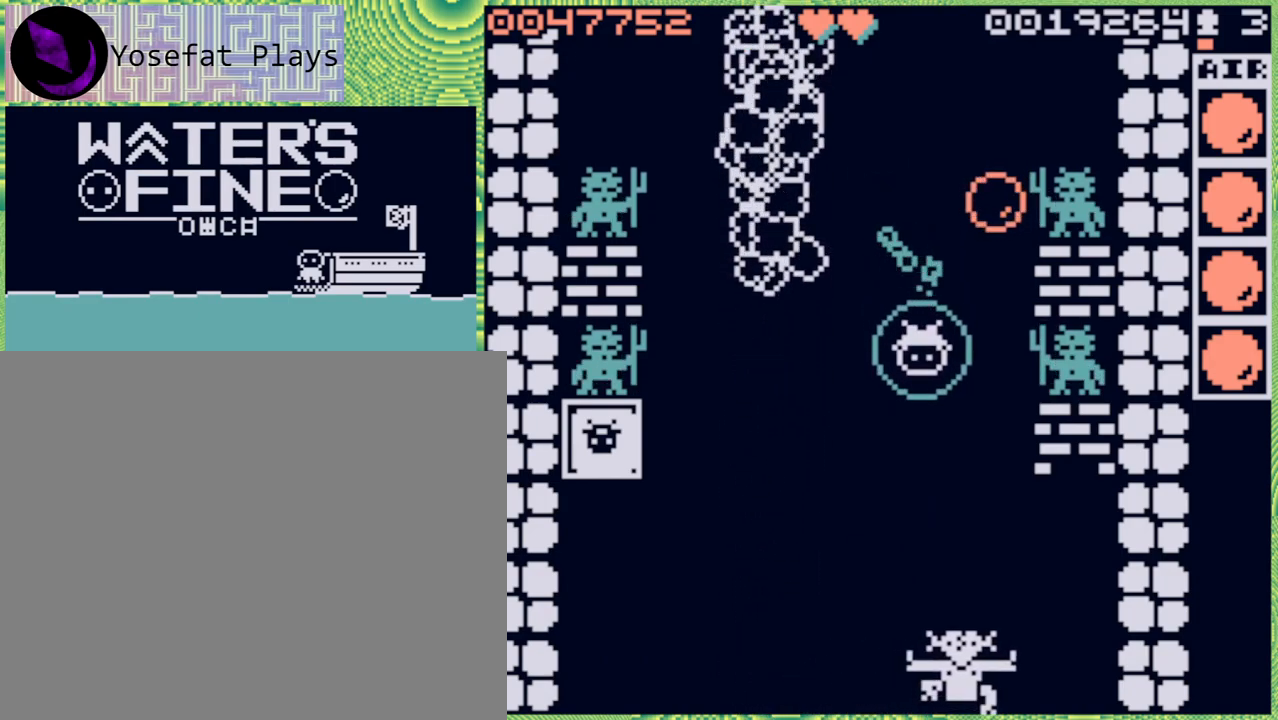
{"buttons": [], "left_stick": "center", "right_stick": "center", "events": [[300, "left_stick", "left"], [500, "left_stick", "center"]]}
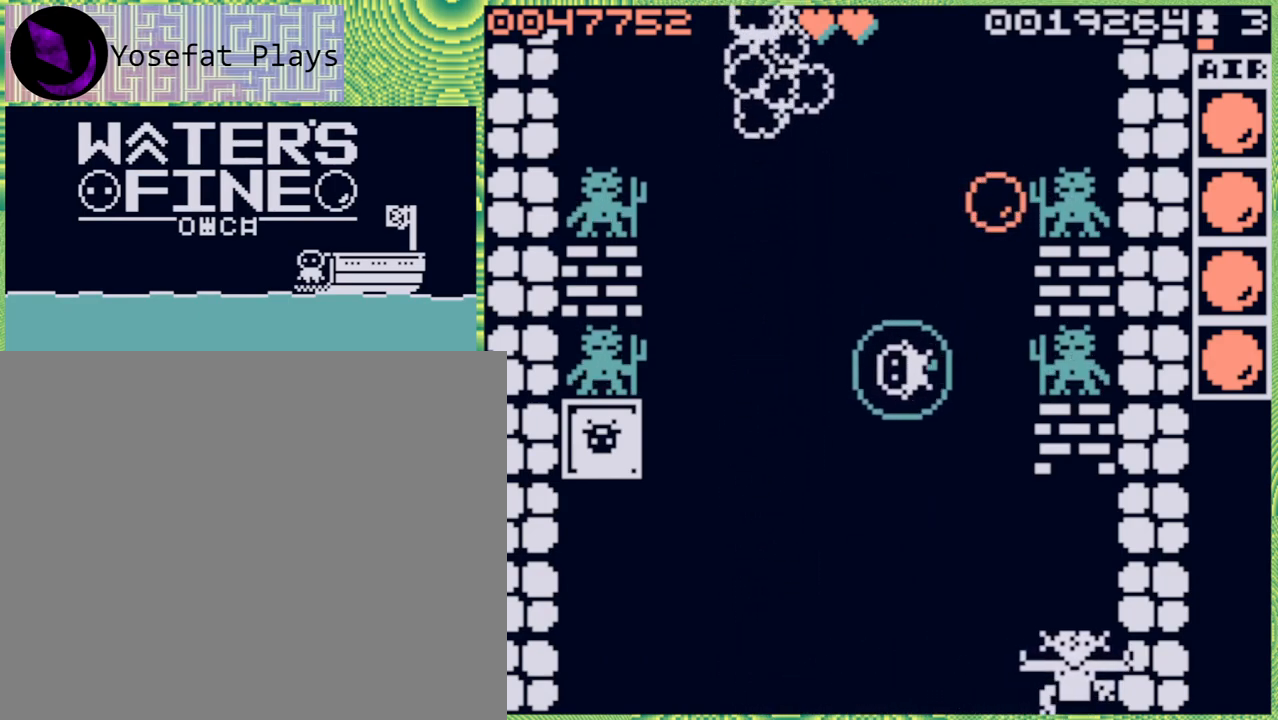
{"buttons": [], "left_stick": "center", "right_stick": "center", "events": []}
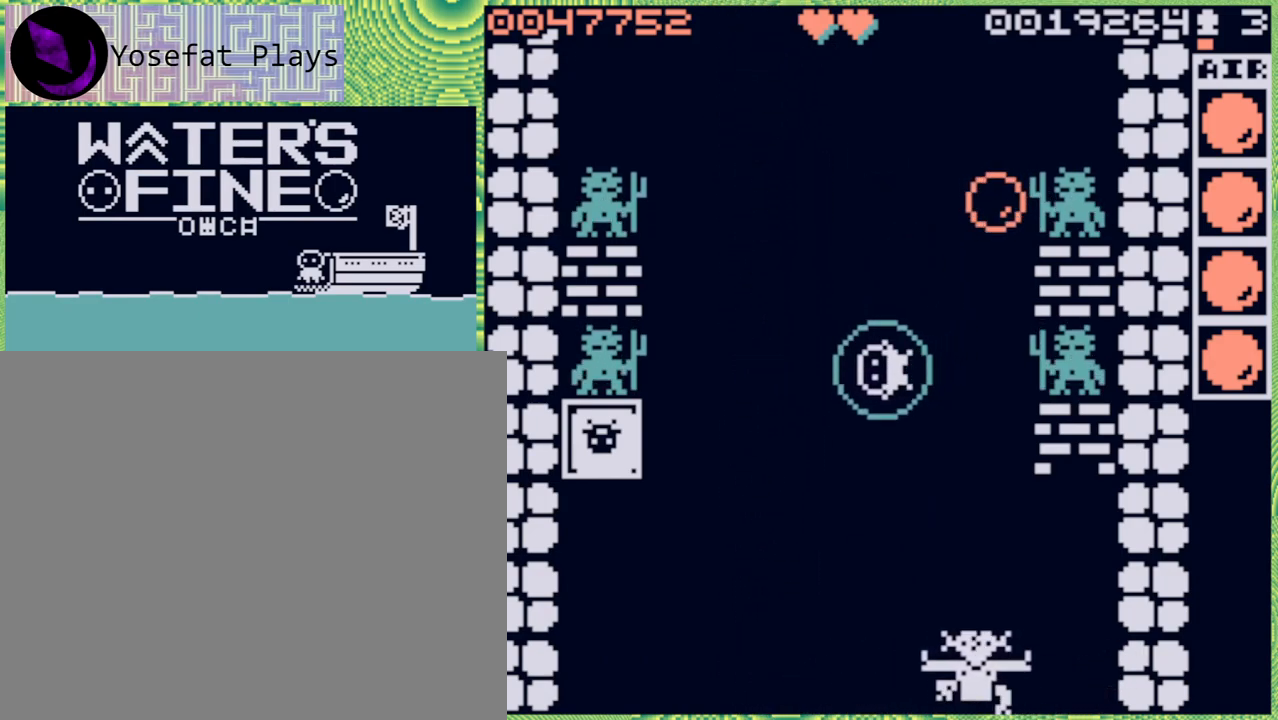
{"buttons": [], "left_stick": "center", "right_stick": "center", "events": [[133, "left_stick", "up"], [267, "left_stick", "center"]]}
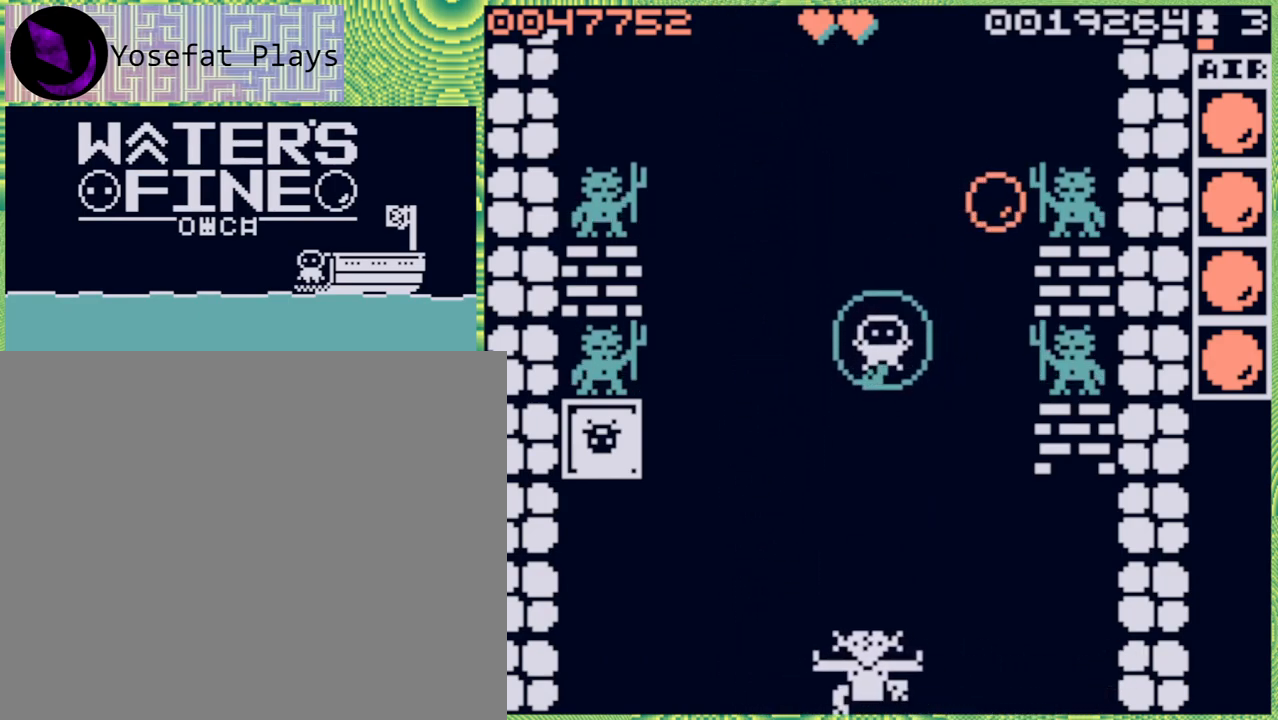
{"buttons": [], "left_stick": "center", "right_stick": "center", "events": []}